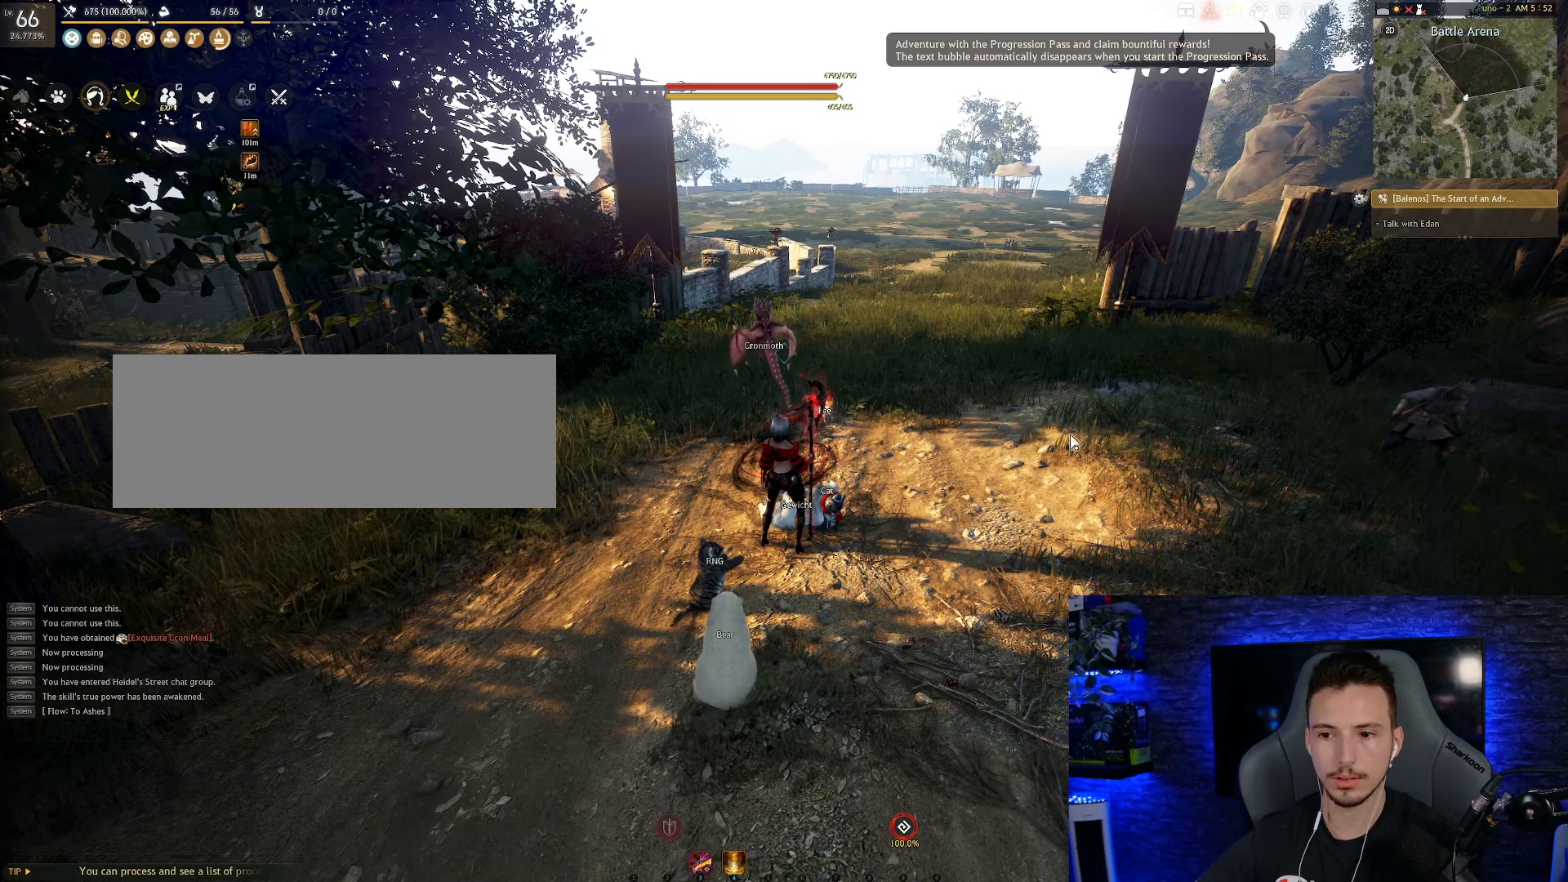
Gameplay with keyboard and mouse; each line is a JSON object with the keys and mouse buttons held at the frame after it. "events" lists presses ("down") and releases ("up") of "a", "c", "d", "e", "f", "q", "s", "shift", "space", "tab", "w", "x", "z", "mouse_left" and "mouse_right" between this image and that frame as [ms after this image, input, new state], when the widget could be followed in between. "mouse_left", "mouse_right" = the "left", "right" buttons of the "mouse" list. No other keys are recorded. Mouse movement is not recorded.
{"keys": ["a"], "mouse": [], "events": [[367, "a", "down"]]}
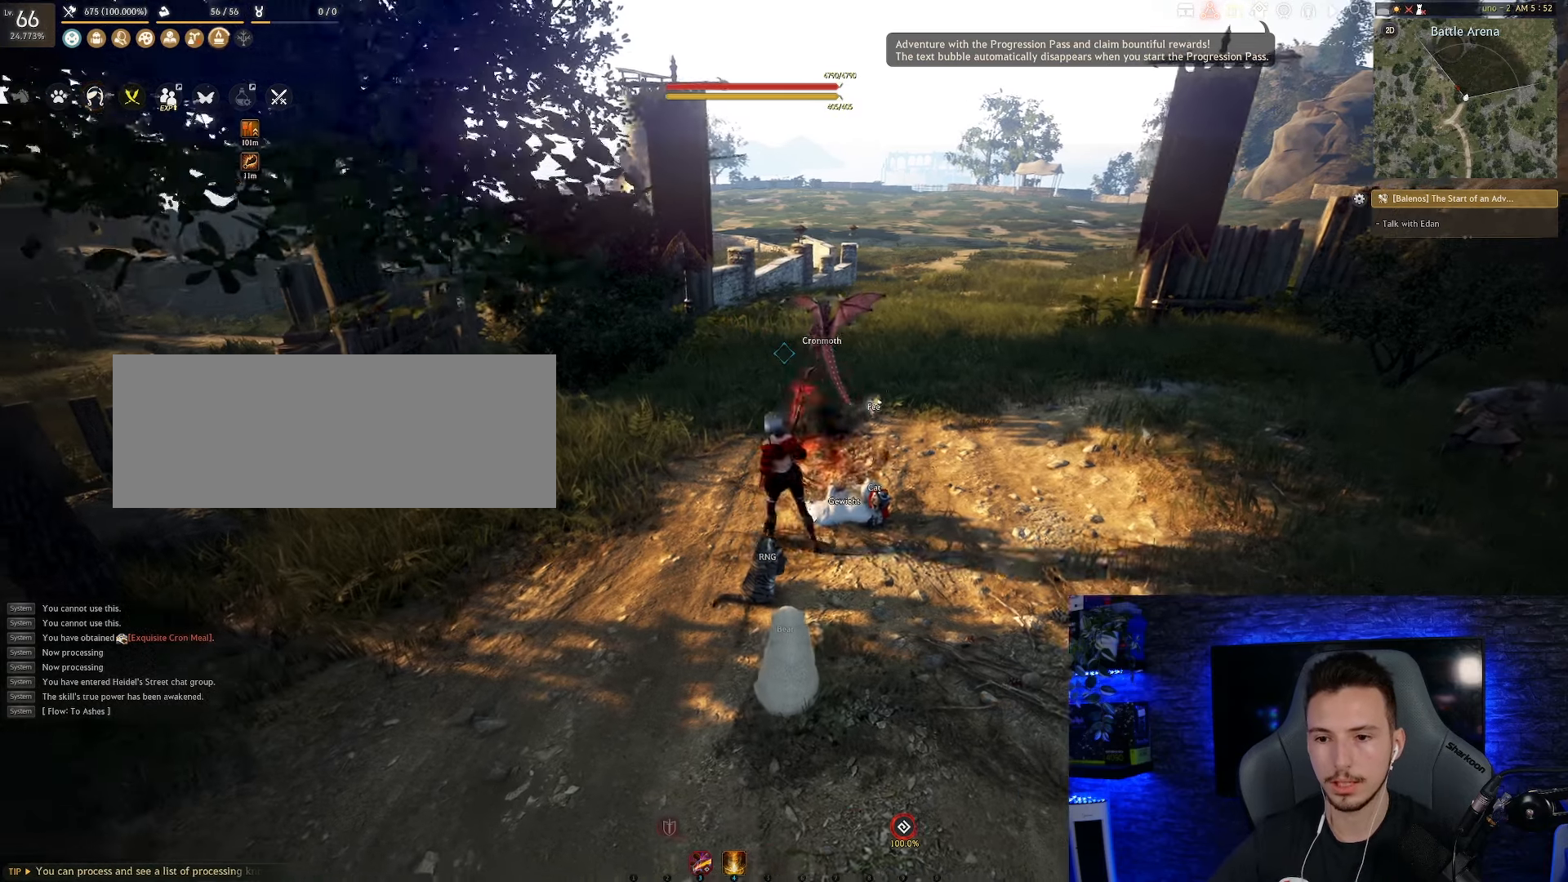
{"keys": ["d", "w"], "mouse": [], "events": [[83, "w", "down"], [150, "a", "up"], [333, "d", "down"]]}
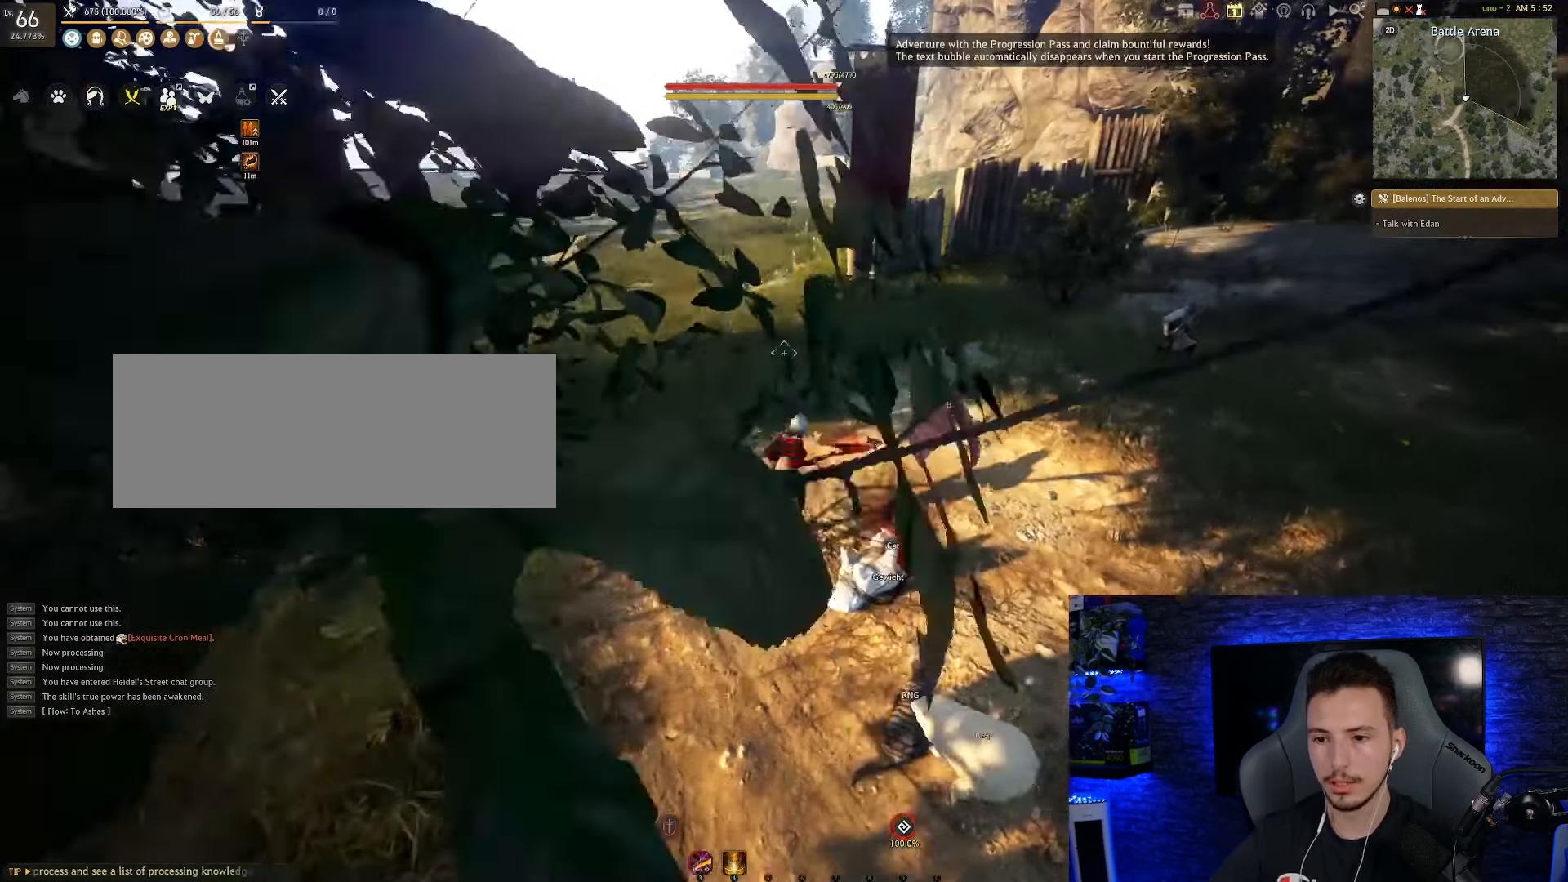
{"keys": [], "mouse": [], "events": [[33, "d", "up"], [33, "w", "up"]]}
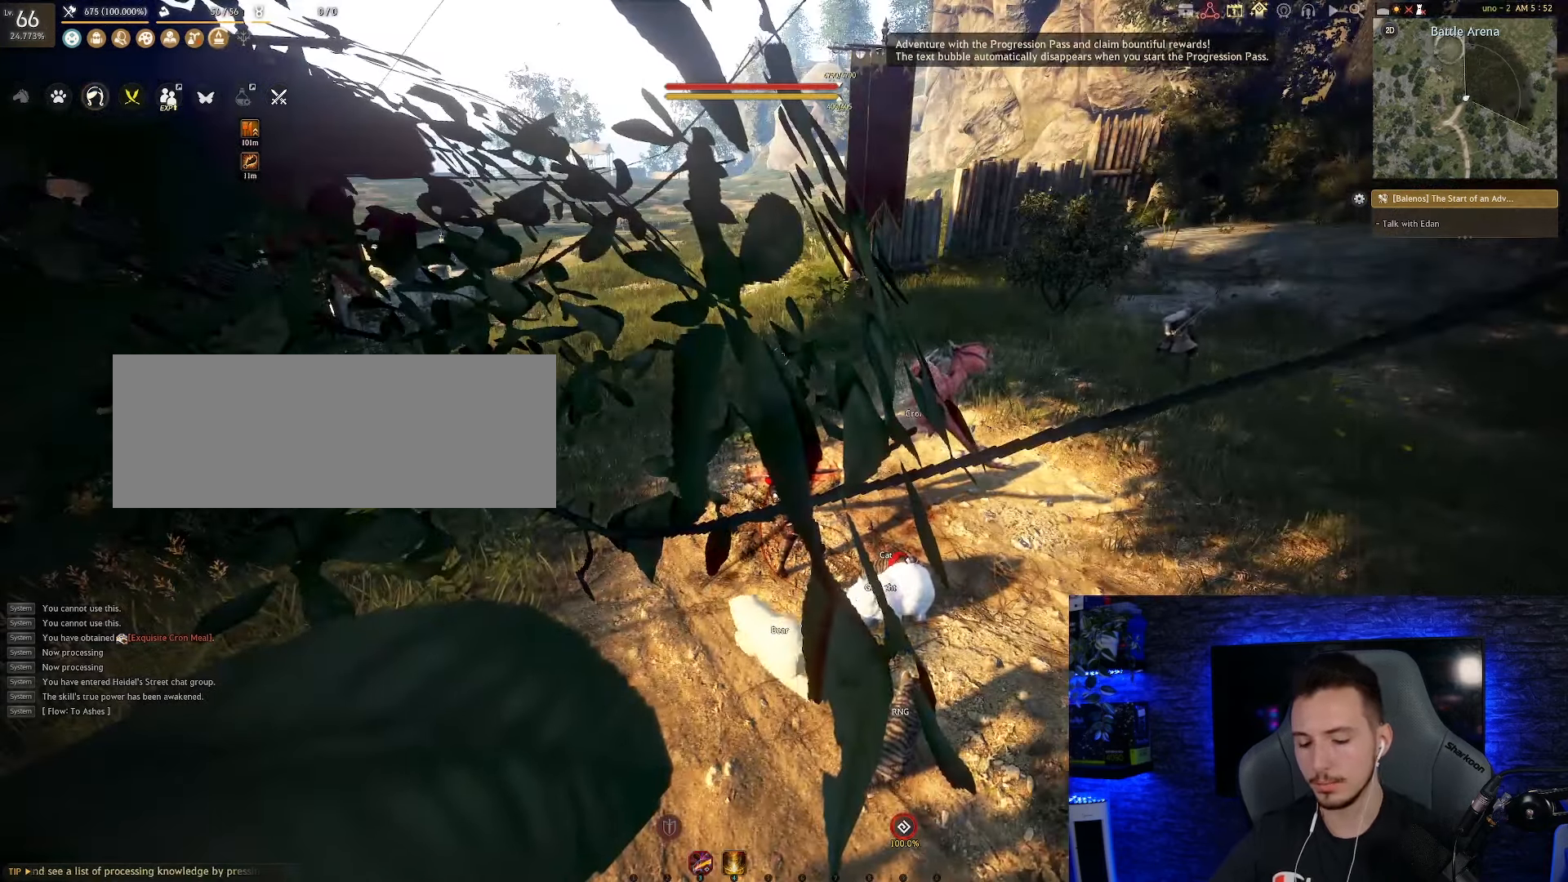
{"keys": [], "mouse": [], "events": []}
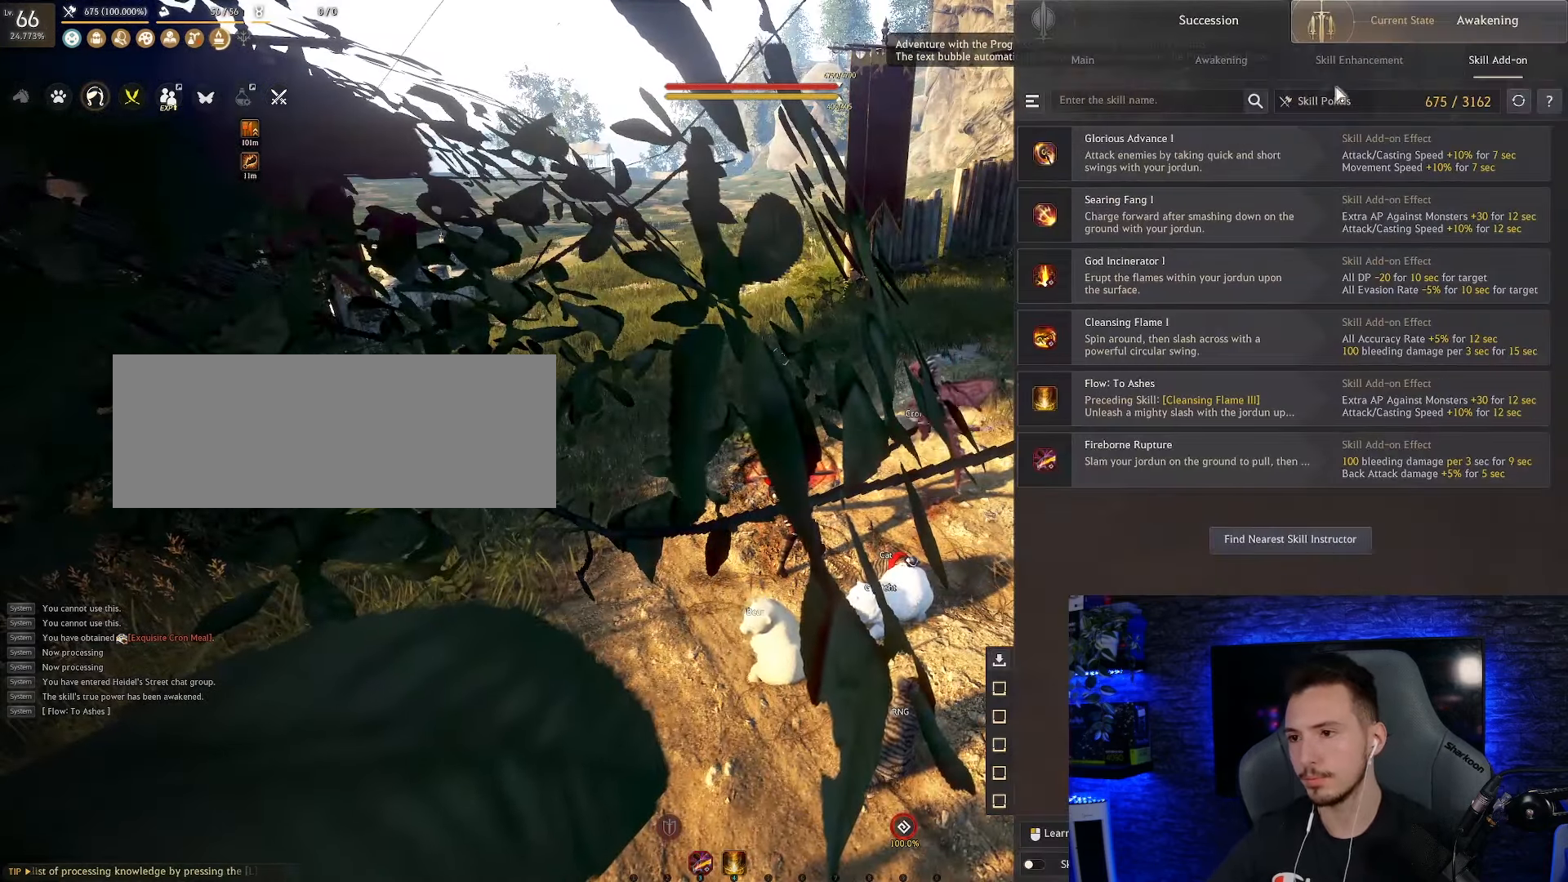
{"keys": [], "mouse": ["left"], "events": [[433, "mouse_left", "down"]]}
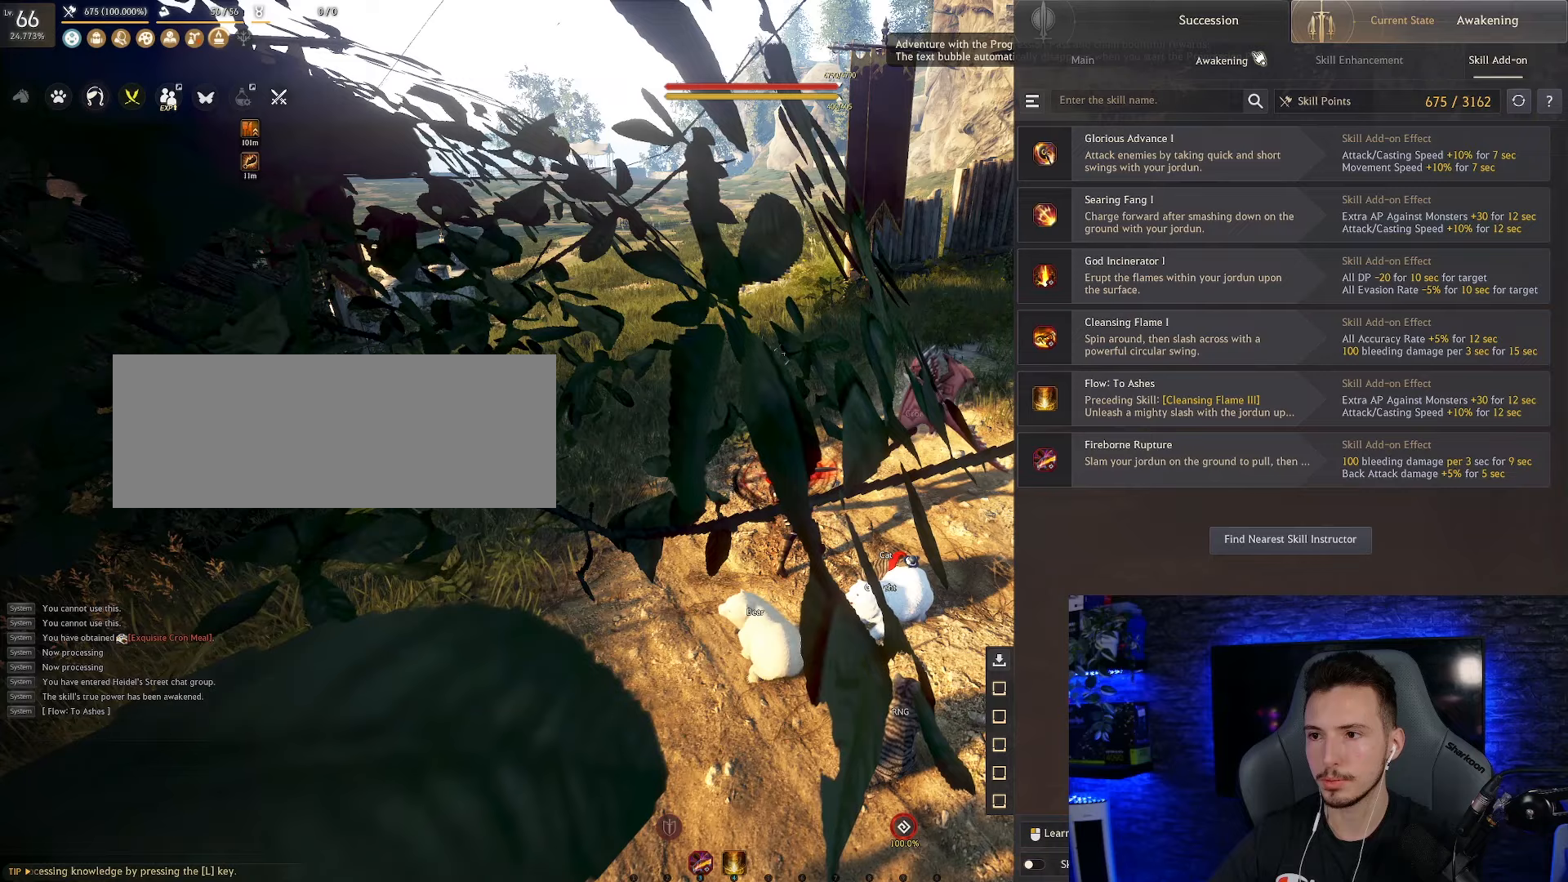
{"keys": [], "mouse": [], "events": [[50, "mouse_left", "up"]]}
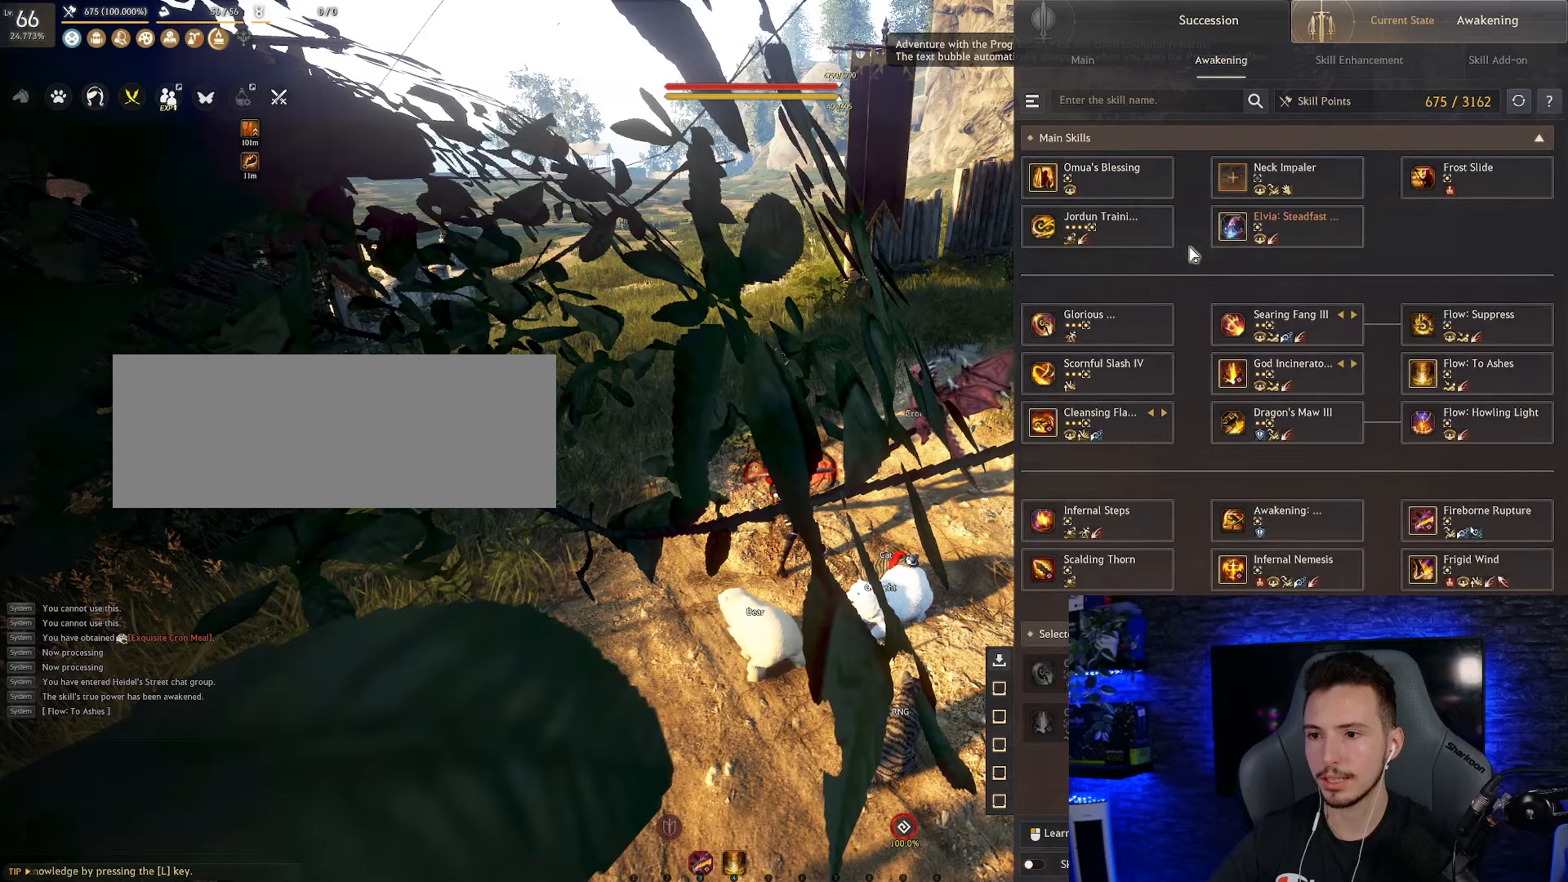
{"keys": [], "mouse": [], "events": []}
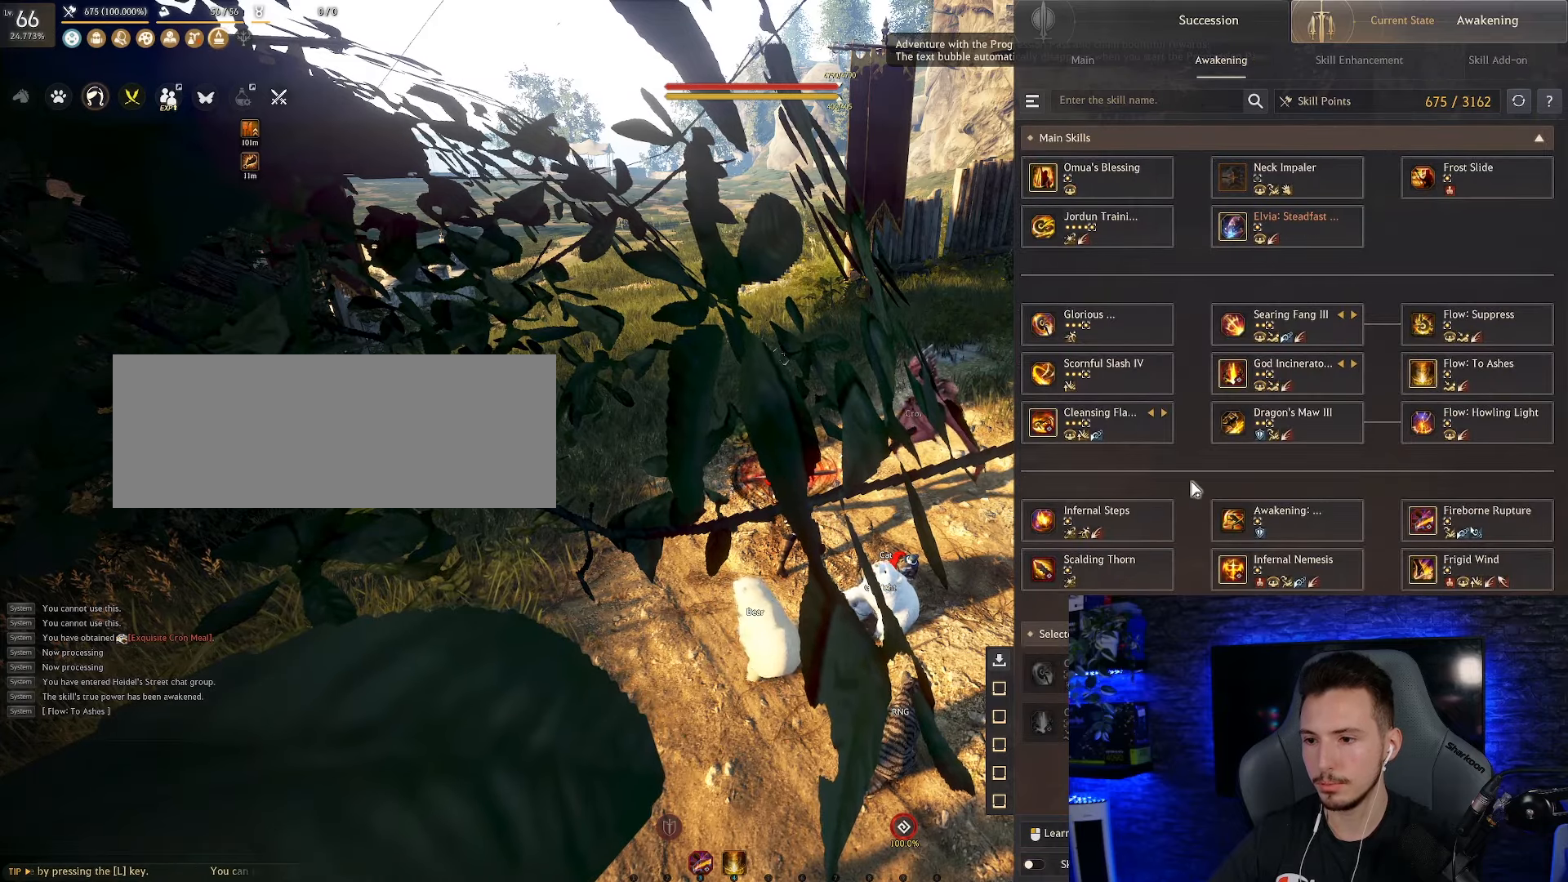
{"keys": [], "mouse": [], "events": []}
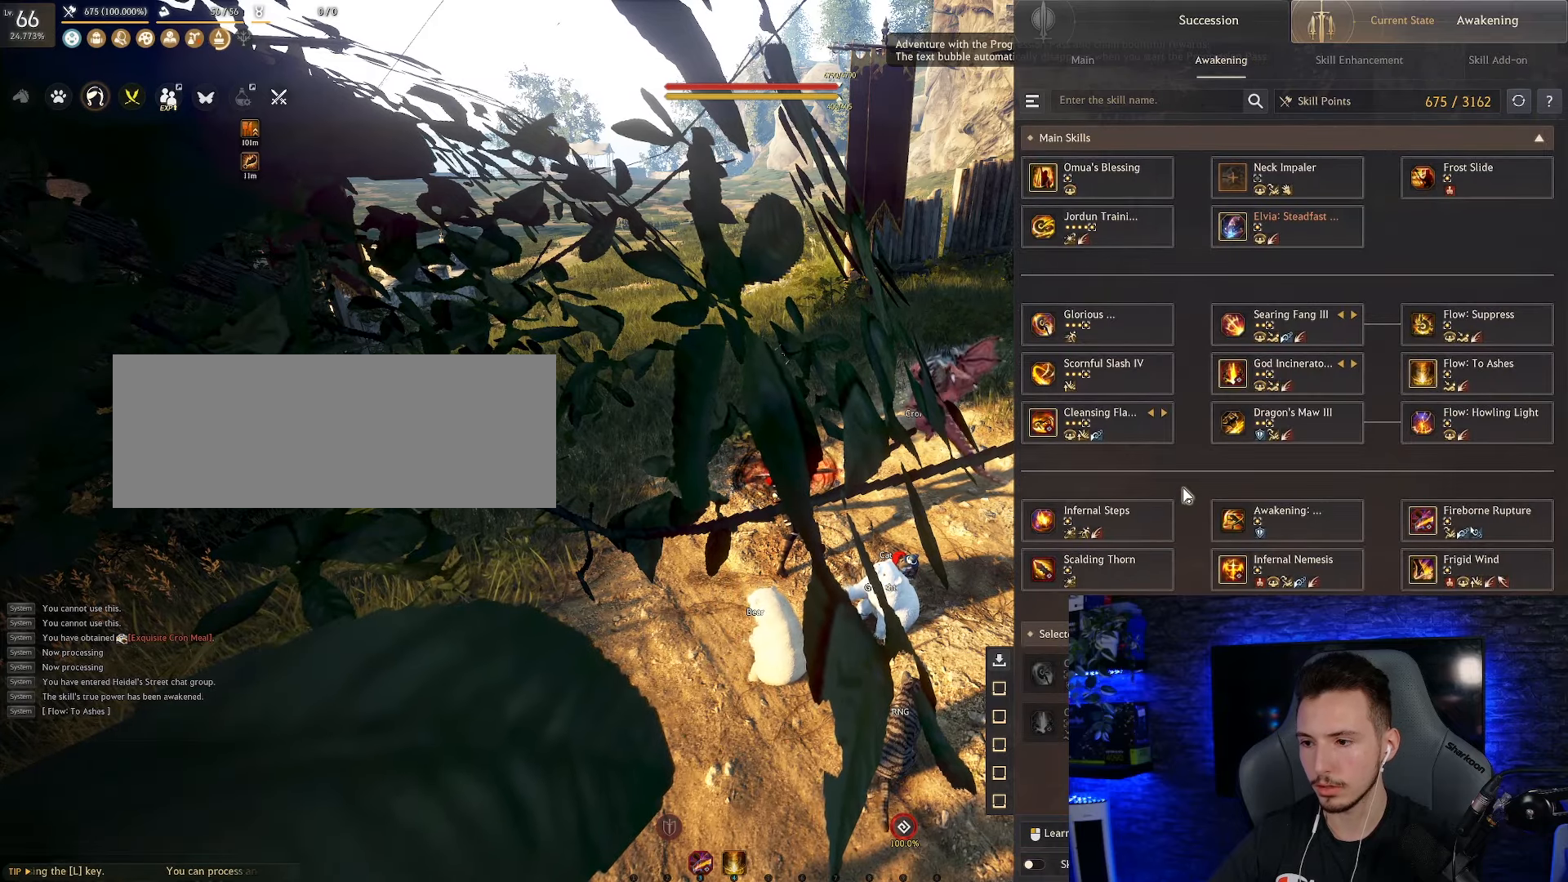
{"keys": [], "mouse": [], "events": []}
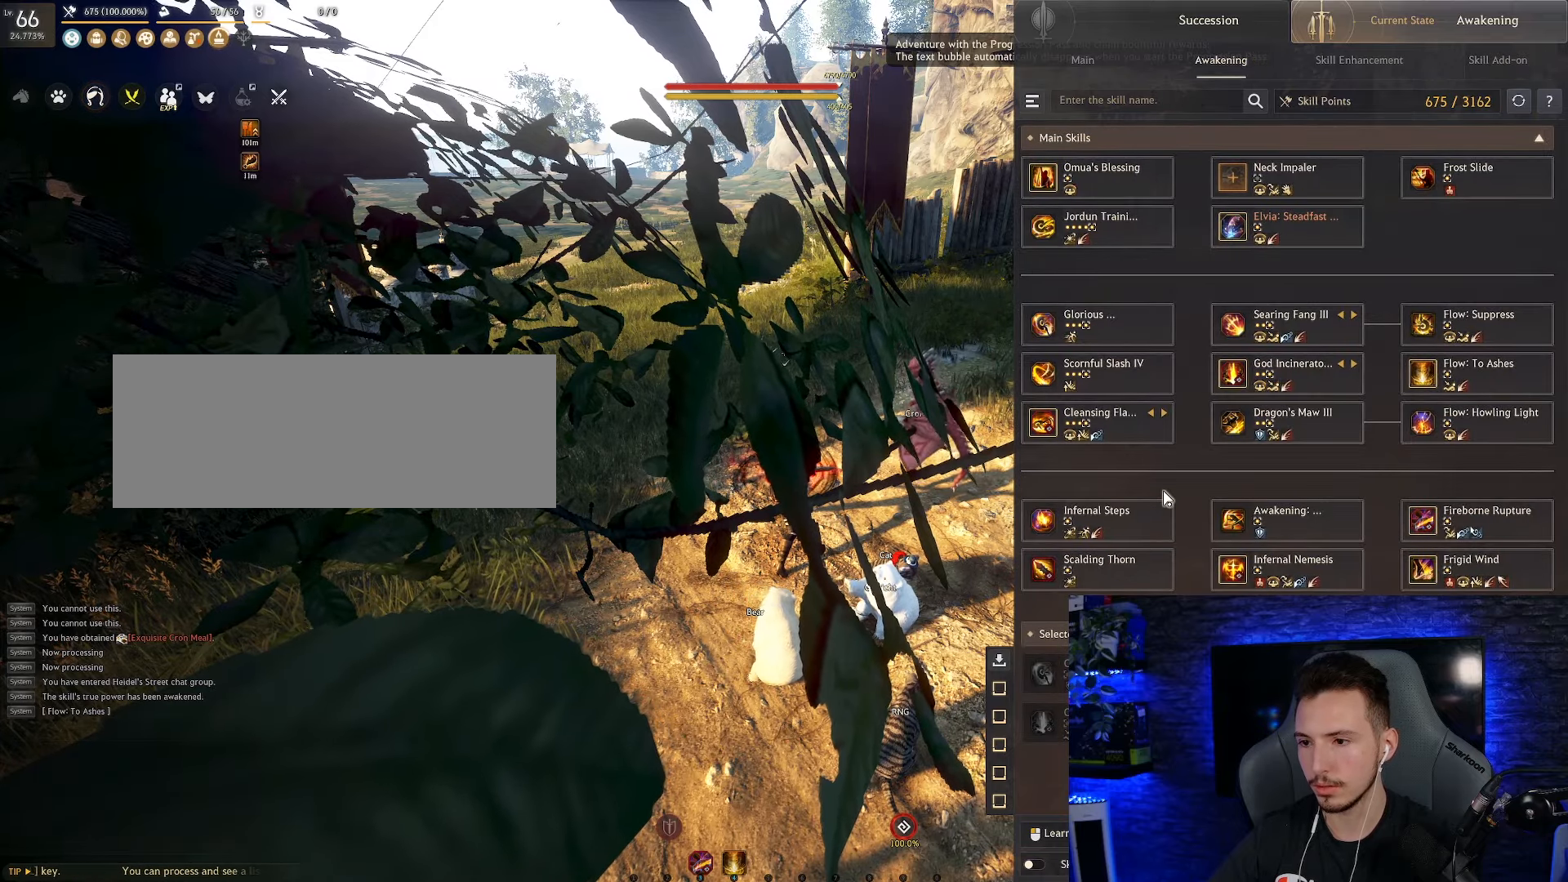
{"keys": [], "mouse": [], "events": []}
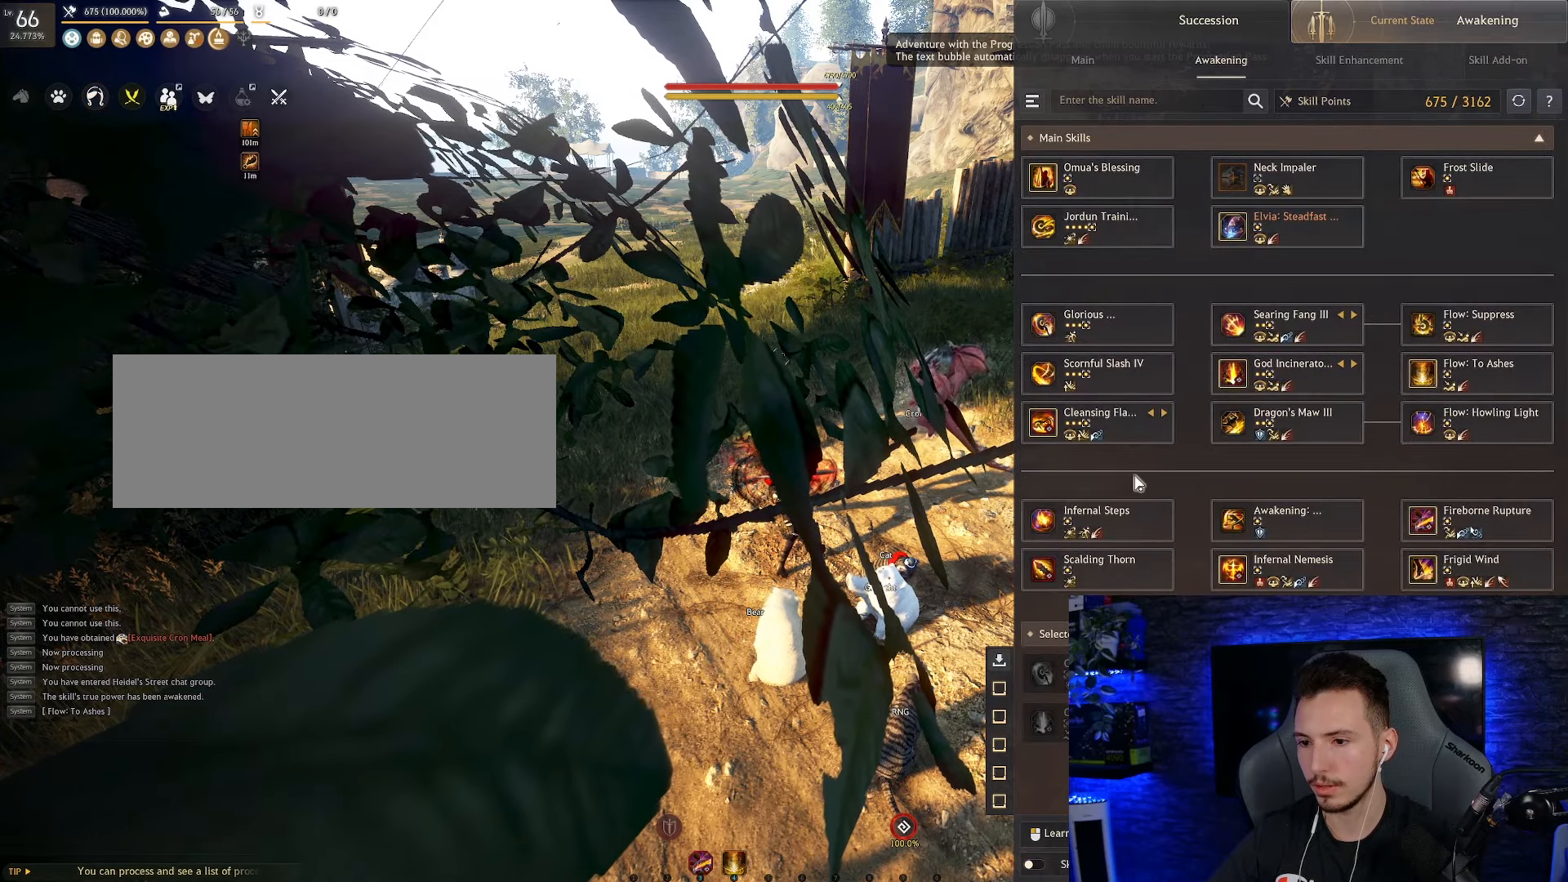
{"keys": [], "mouse": [], "events": []}
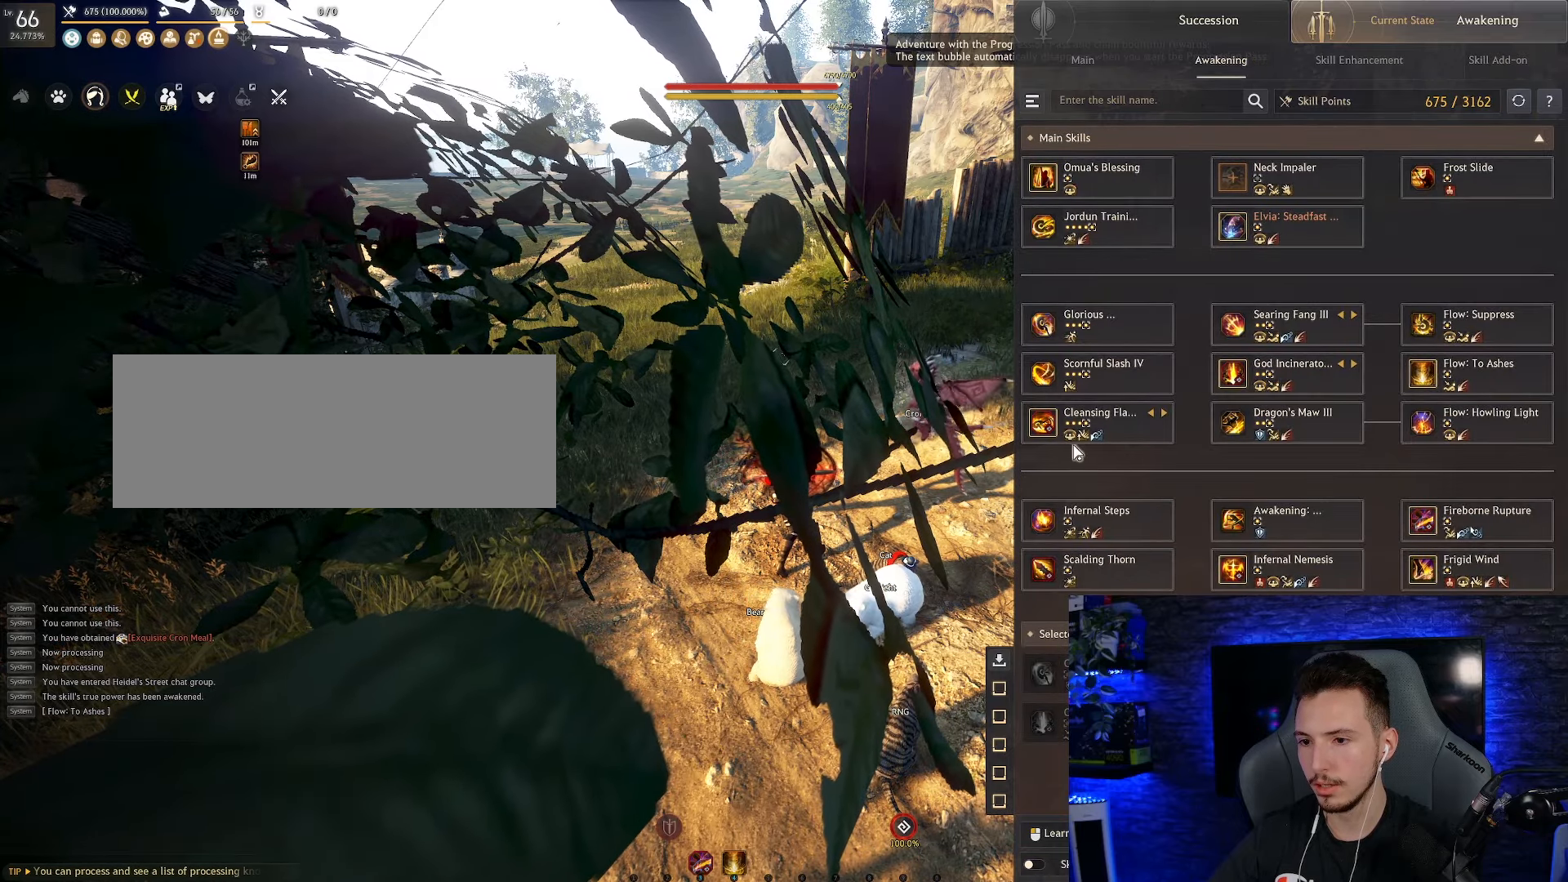
{"keys": [], "mouse": [], "events": []}
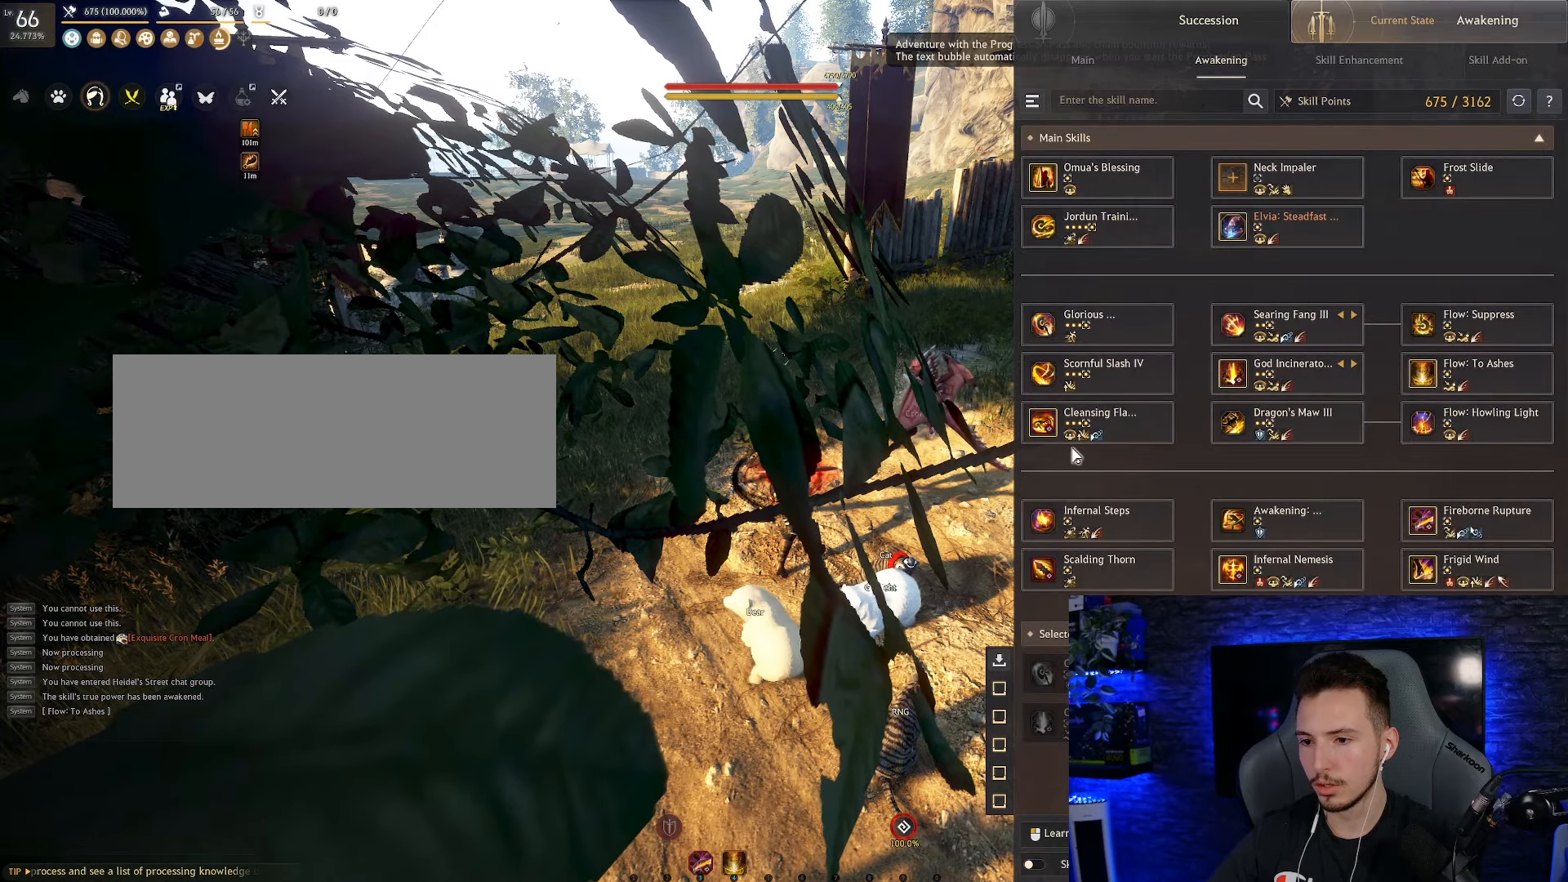
{"keys": [], "mouse": [], "events": []}
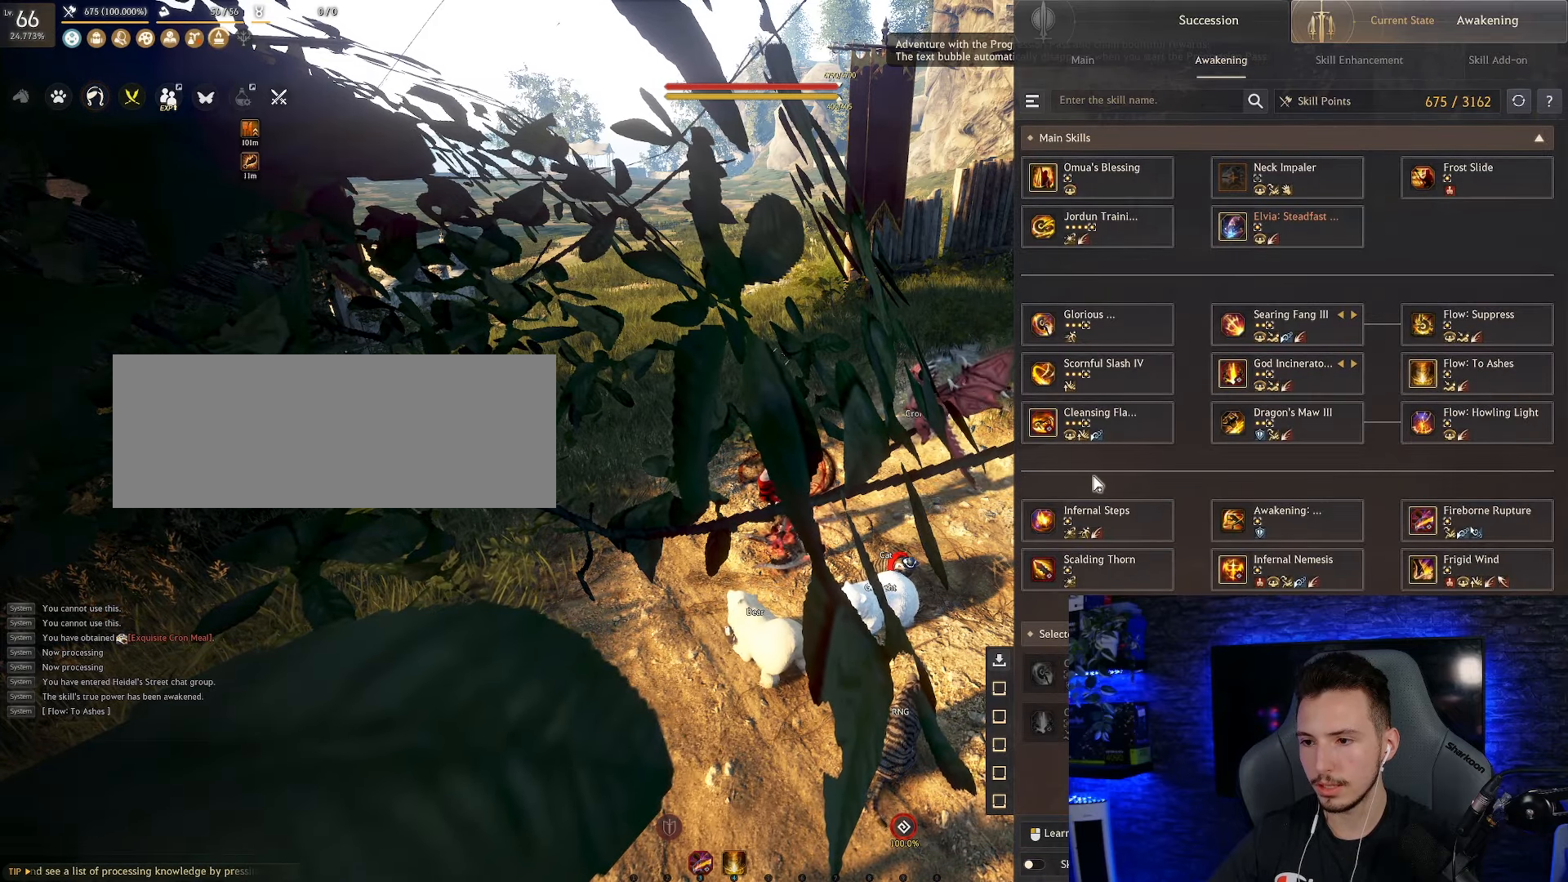
{"keys": [], "mouse": [], "events": []}
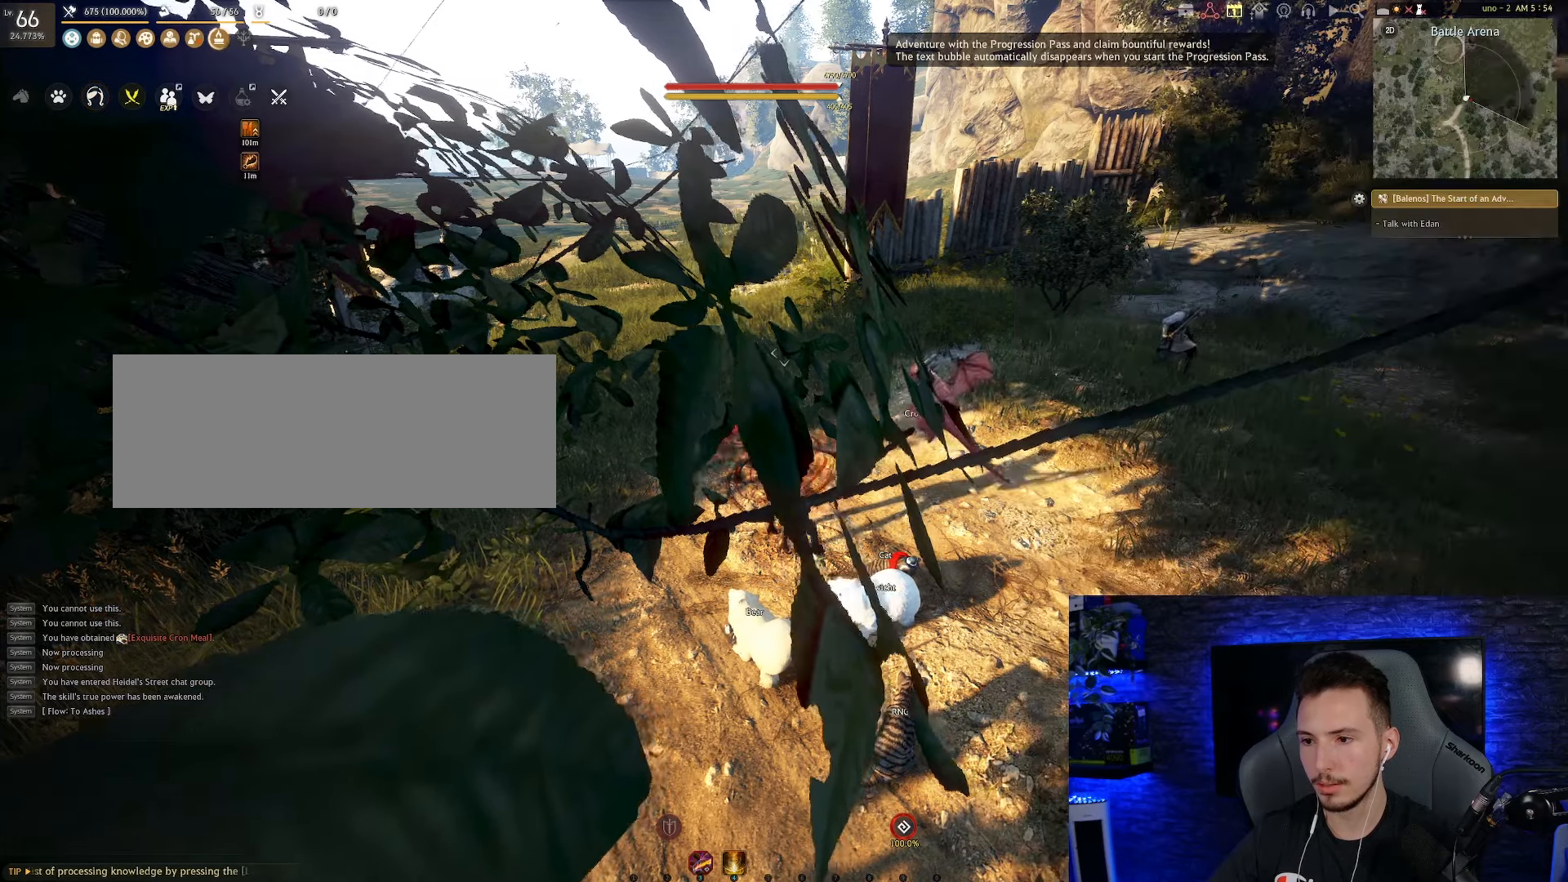
{"keys": ["w"], "mouse": [], "events": [[100, "w", "down"]]}
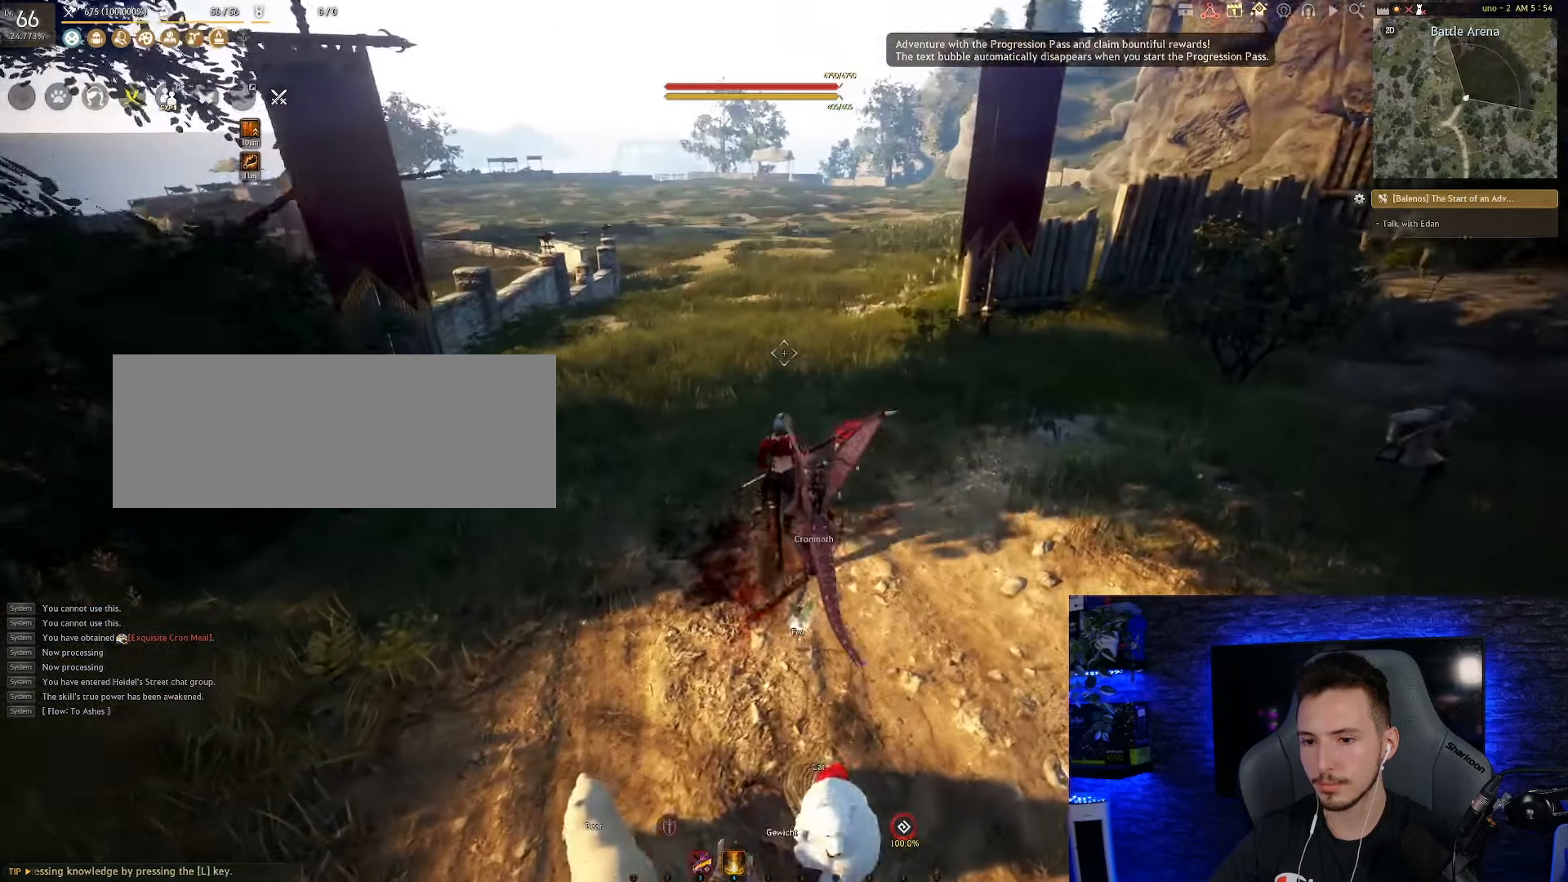
{"keys": [], "mouse": [], "events": [[17, "w", "up"]]}